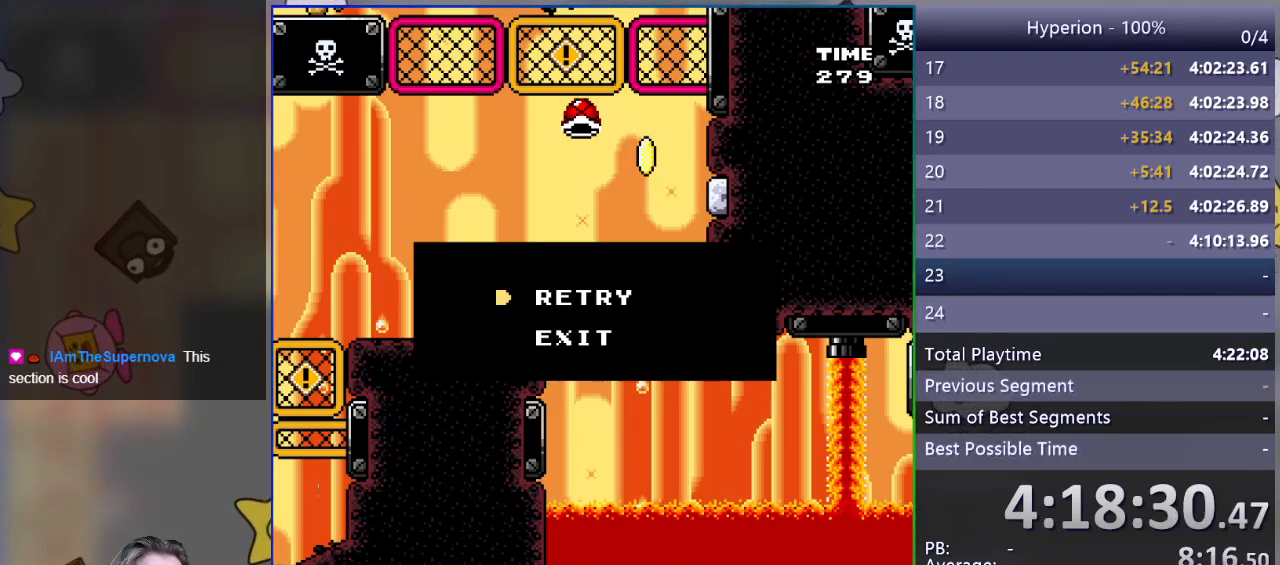
Gameplay with a controller (PlayStation layout); each line is a JSON object with the inputs held at the frame after it. "events" lists button and stick changes between this image and that frame as [ms after this image, input, new state], when the widget could be followed in between. Not read: left_stick right_stick.
{"buttons": [], "events": [[300, "CROSS", "down"], [400, "CROSS", "up"]]}
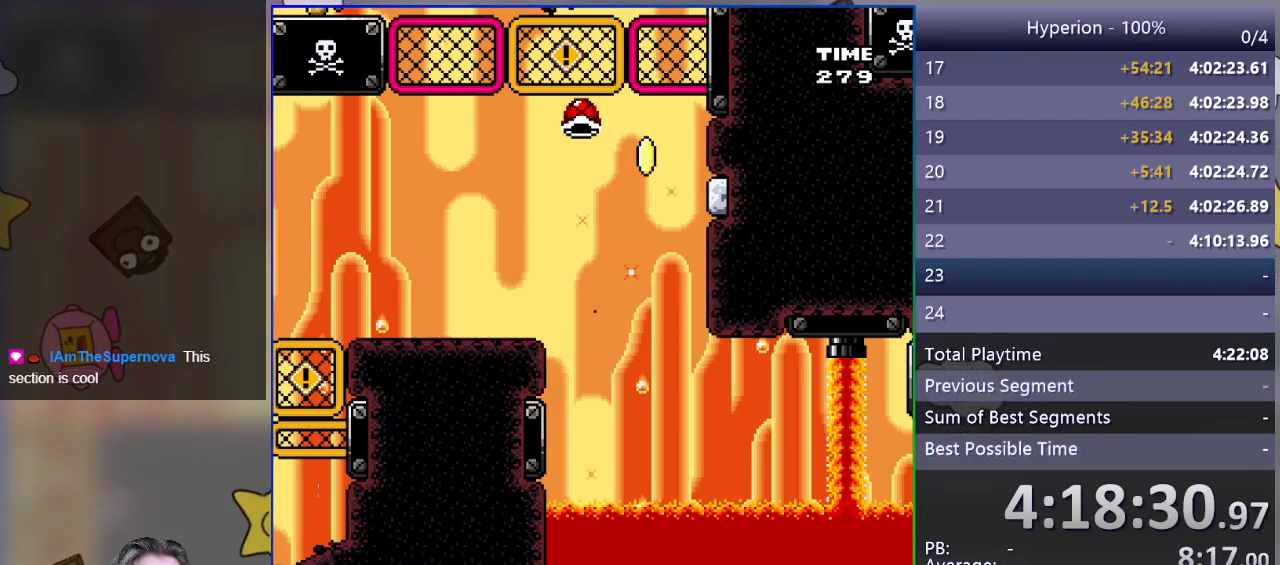
{"buttons": [], "events": []}
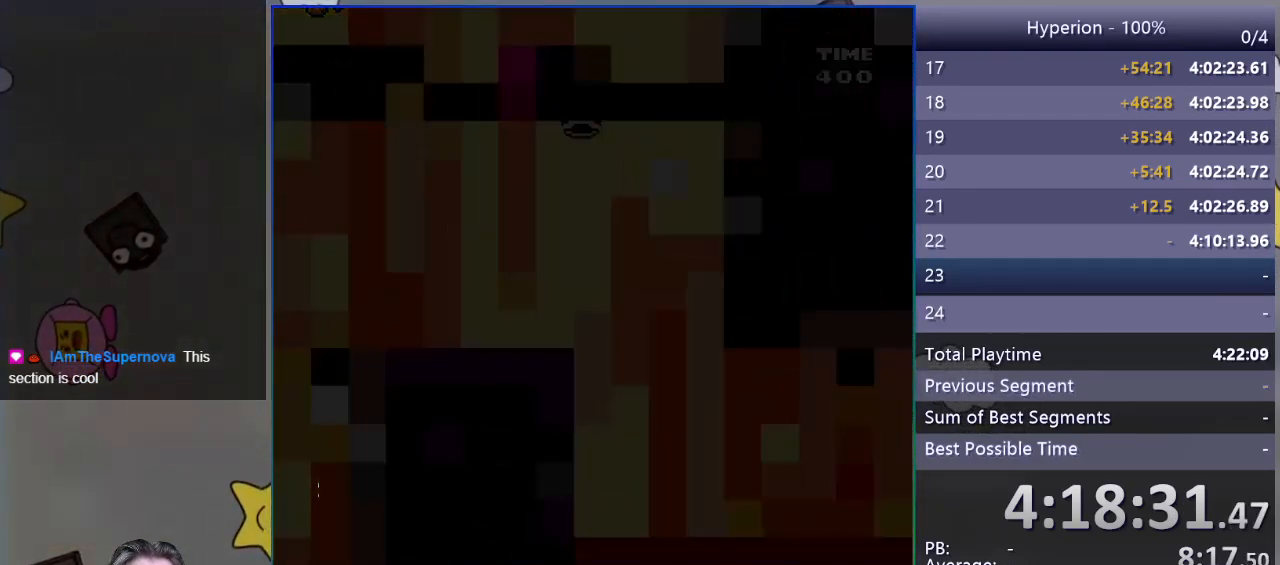
{"buttons": ["SQUARE"], "events": [[100, "SQUARE", "down"]]}
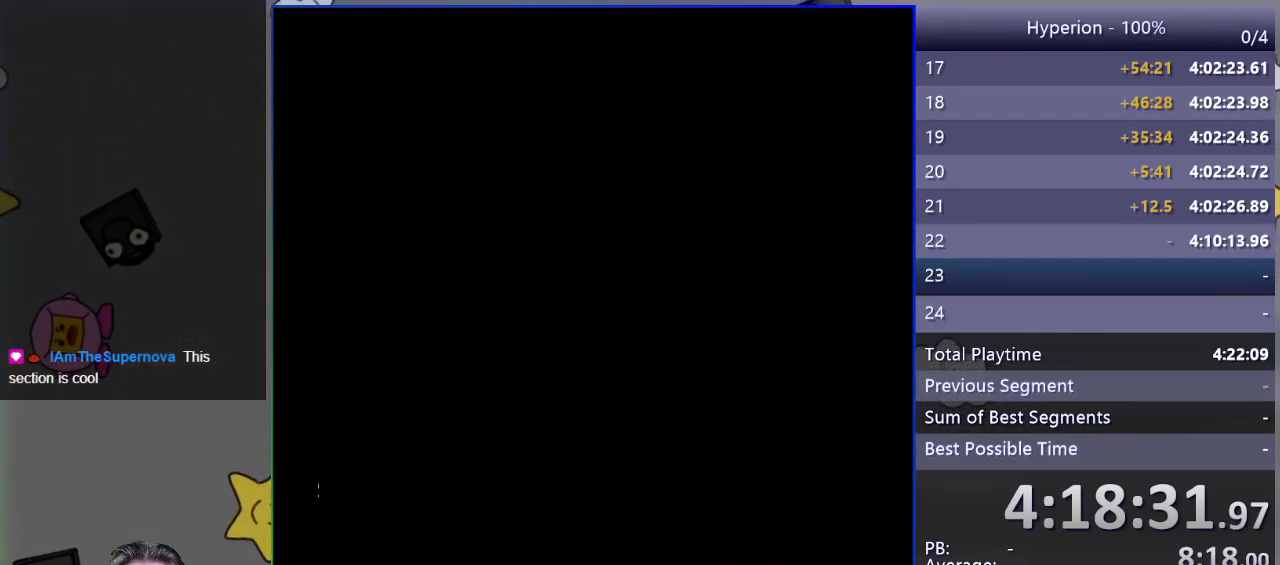
{"buttons": ["SQUARE"], "events": []}
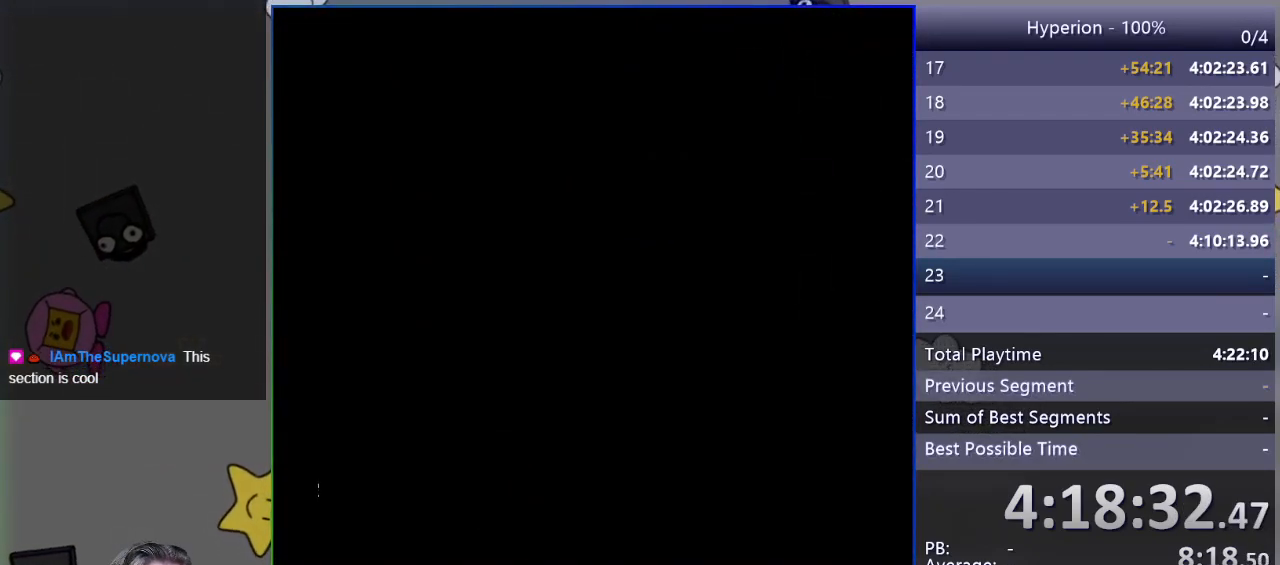
{"buttons": ["SQUARE"], "events": []}
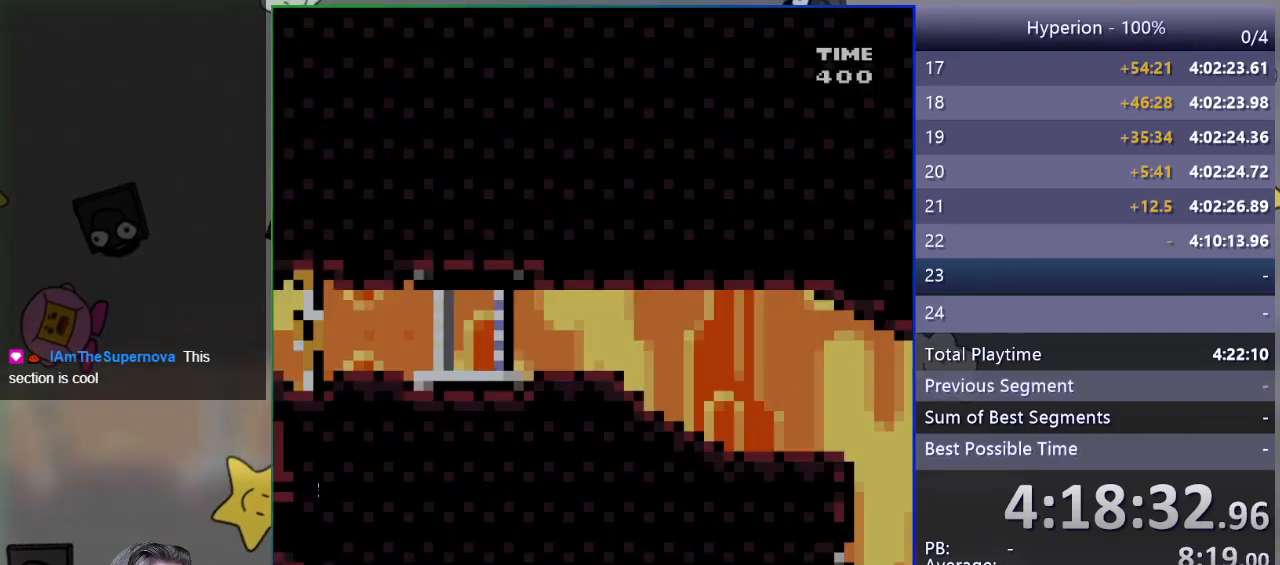
{"buttons": ["SQUARE"], "events": []}
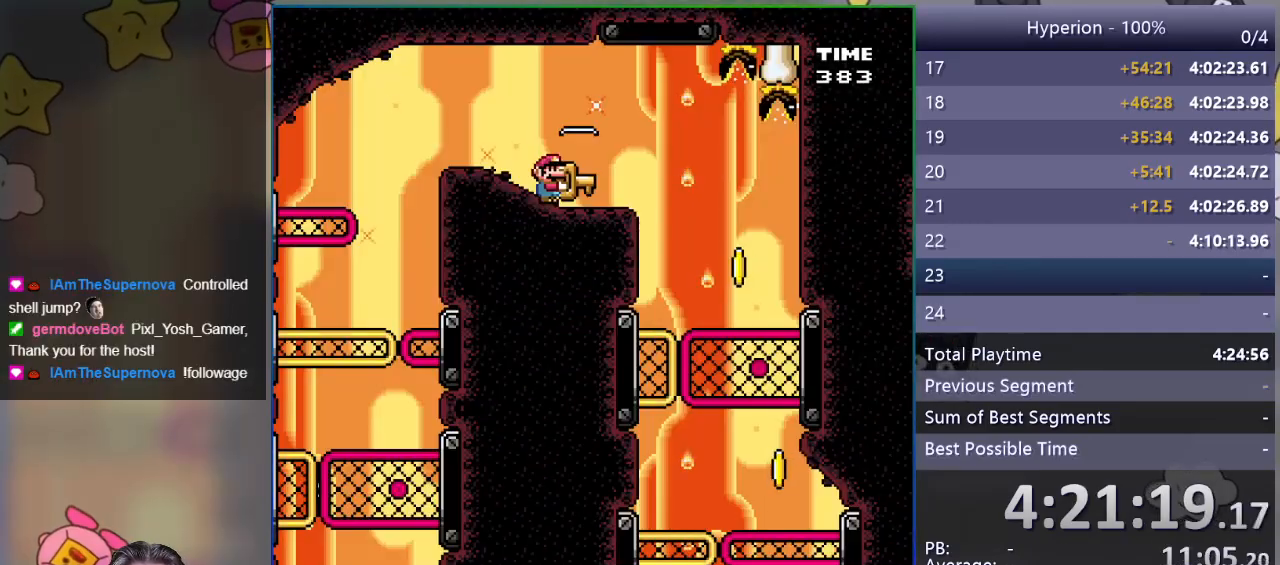
{"buttons": ["SQUARE"], "events": [[167, "DPAD_RIGHT", "down"], [267, "CROSS", "down"], [350, "CROSS", "up"], [433, "DPAD_RIGHT", "up"]]}
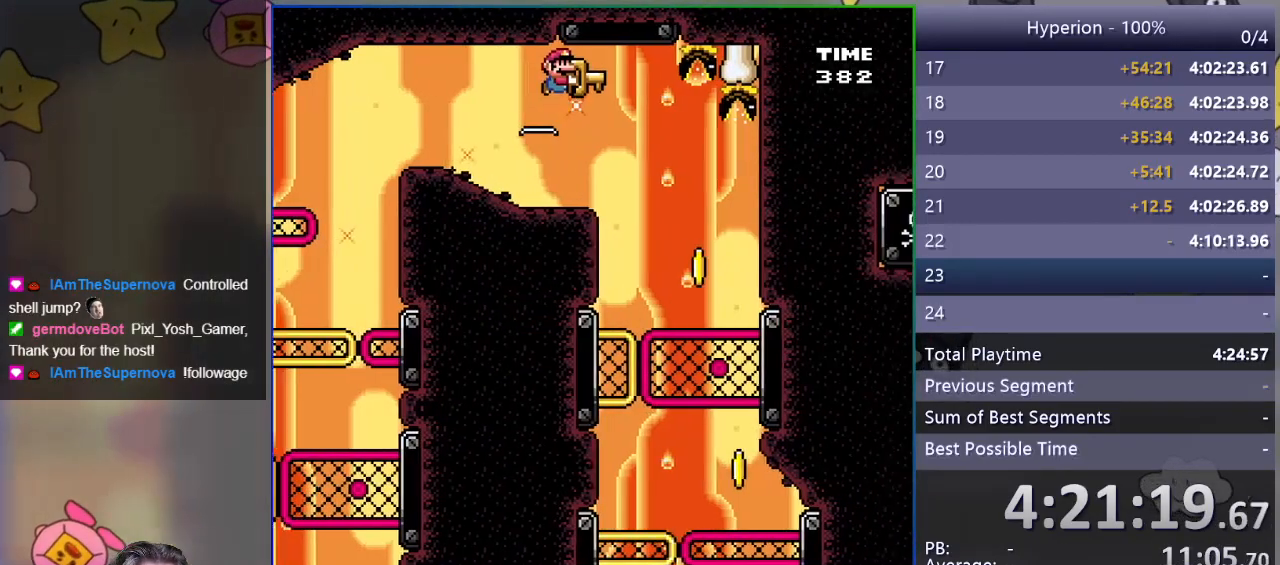
{"buttons": ["SQUARE", "DPAD_UP"], "events": [[433, "DPAD_UP", "down"]]}
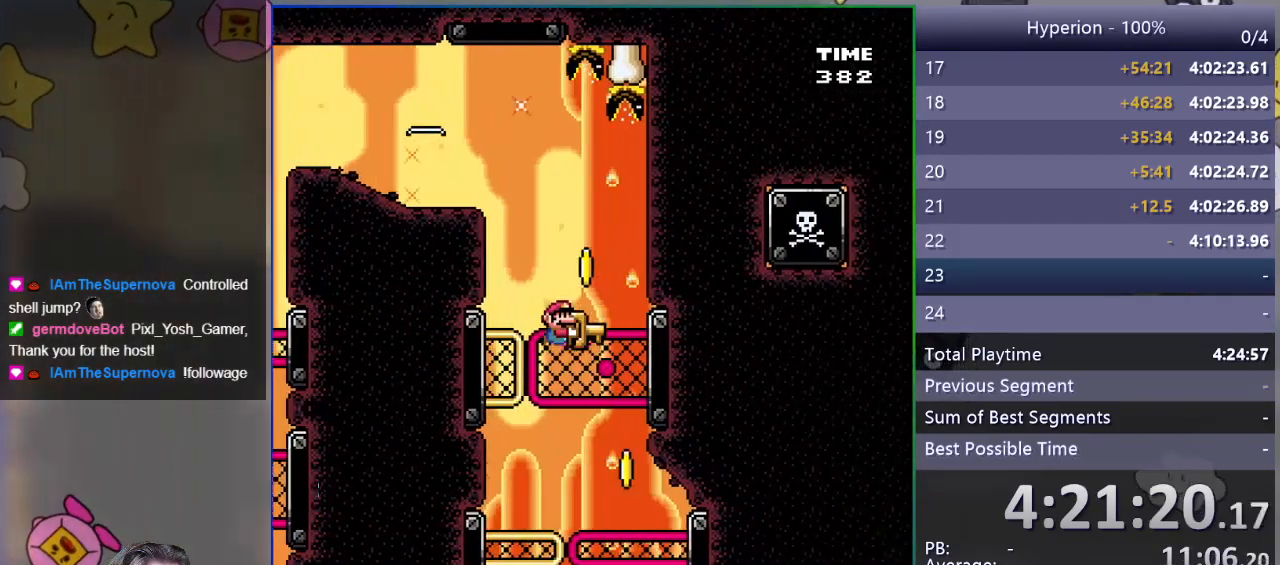
{"buttons": ["SQUARE", "DPAD_RIGHT"], "events": [[33, "SQUARE", "up"], [133, "SQUARE", "down"], [267, "DPAD_UP", "up"], [350, "DPAD_RIGHT", "down"]]}
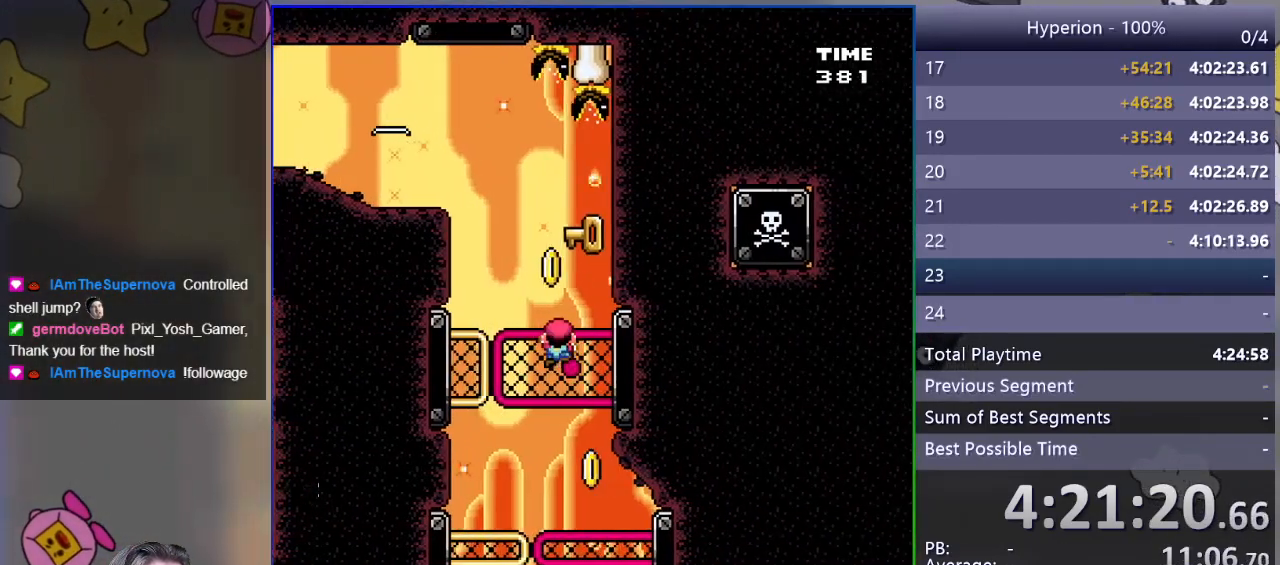
{"buttons": ["SQUARE"], "events": [[133, "DPAD_RIGHT", "up"], [283, "DPAD_LEFT", "down"], [450, "DPAD_LEFT", "up"]]}
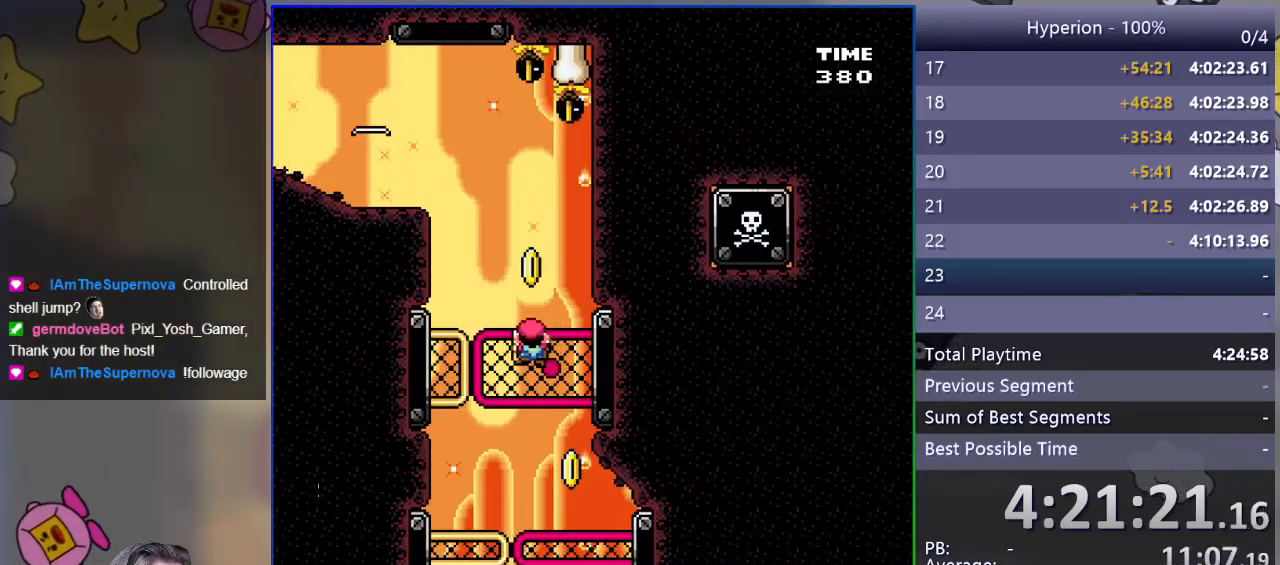
{"buttons": ["SQUARE"], "events": [[267, "DPAD_DOWN", "down"], [450, "DPAD_DOWN", "up"]]}
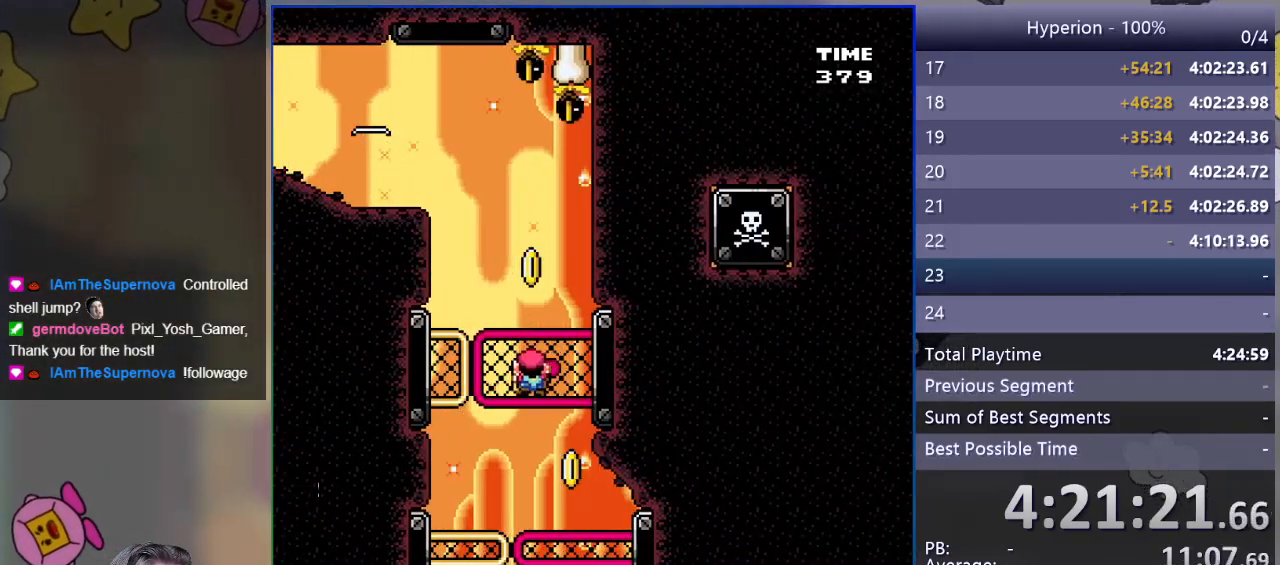
{"buttons": [], "events": [[133, "DPAD_UP", "down"], [233, "SQUARE", "up"], [283, "DPAD_UP", "up"], [417, "CROSS", "down"], [483, "CROSS", "up"]]}
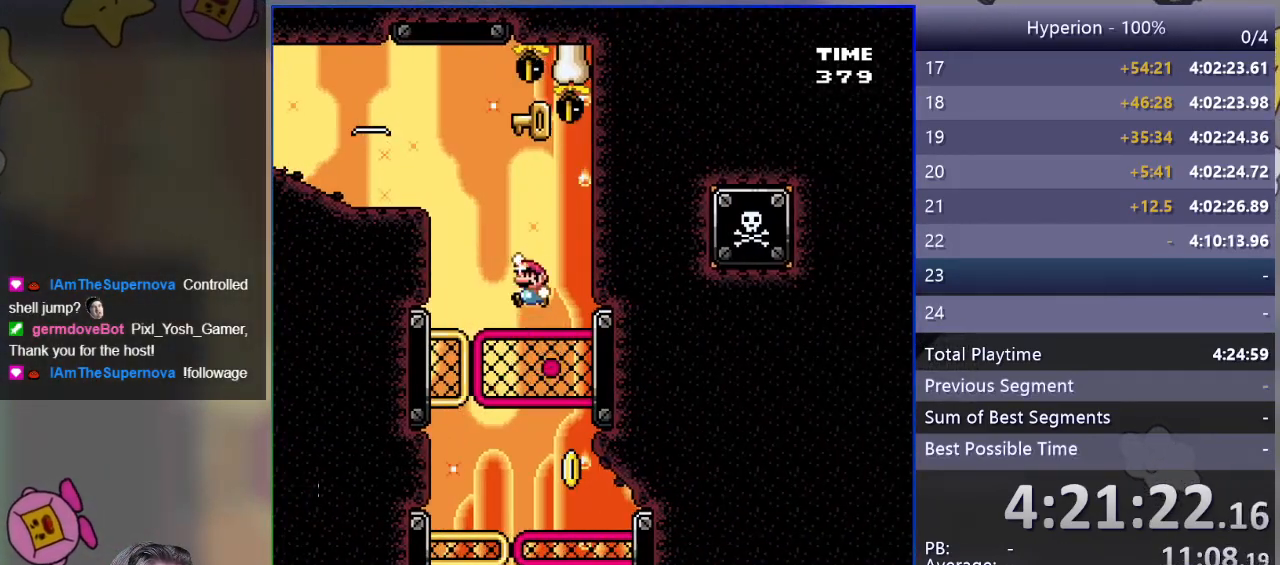
{"buttons": ["SQUARE"], "events": [[433, "SQUARE", "down"]]}
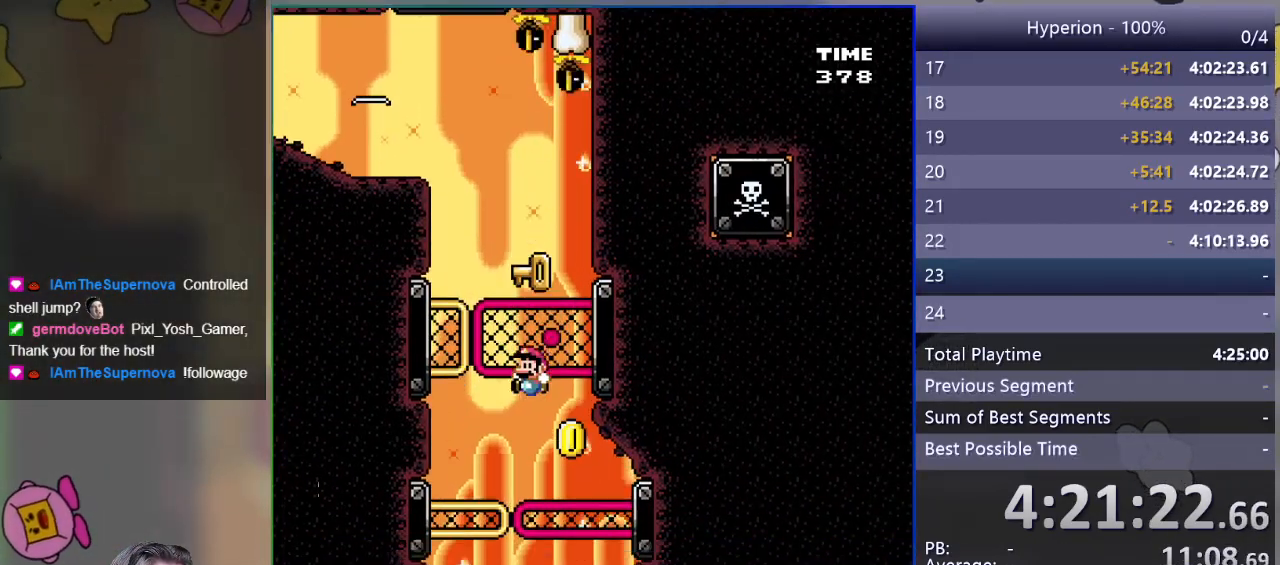
{"buttons": ["SQUARE"], "events": []}
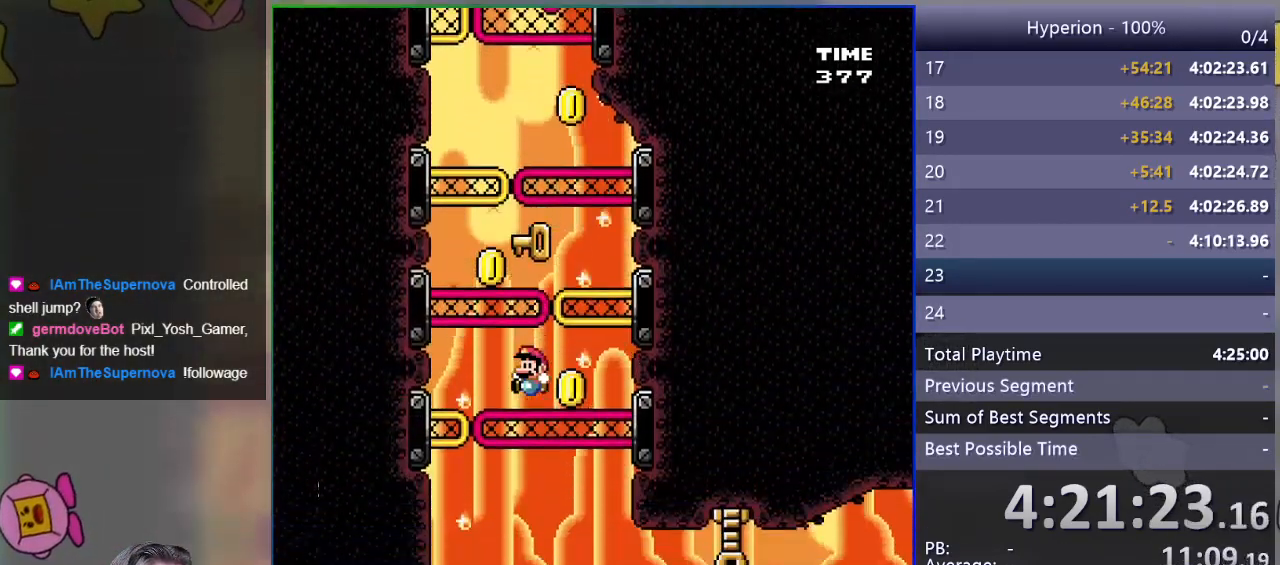
{"buttons": ["SQUARE", "DPAD_RIGHT"], "events": [[17, "DPAD_UP", "down"], [233, "DPAD_UP", "up"], [467, "DPAD_RIGHT", "down"]]}
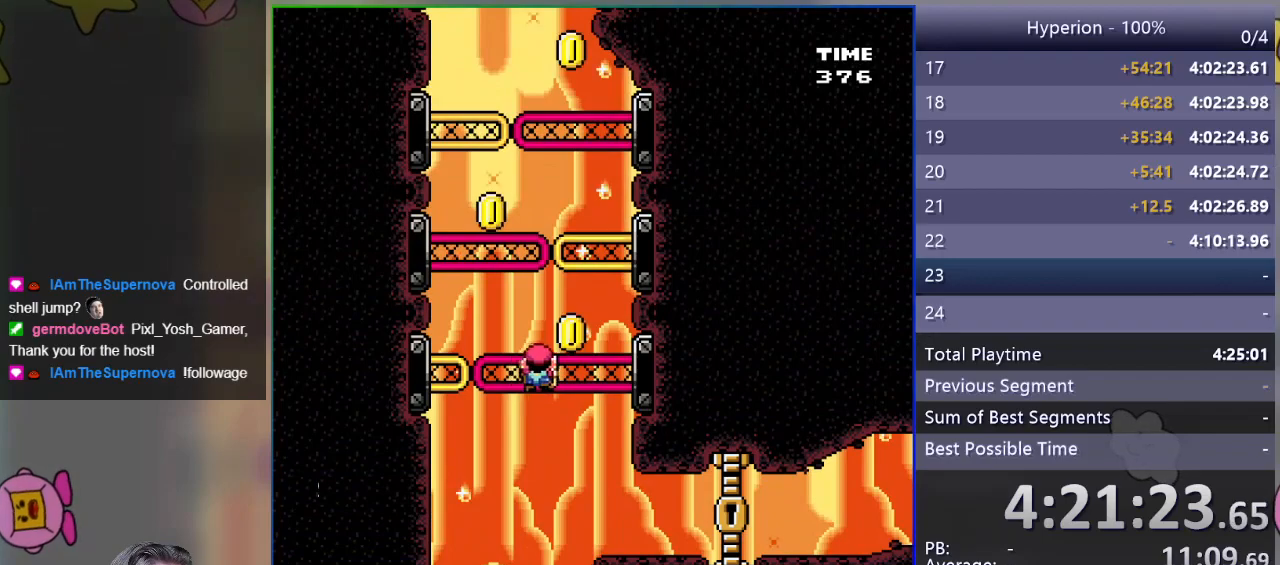
{"buttons": ["SQUARE", "DPAD_RIGHT"], "events": []}
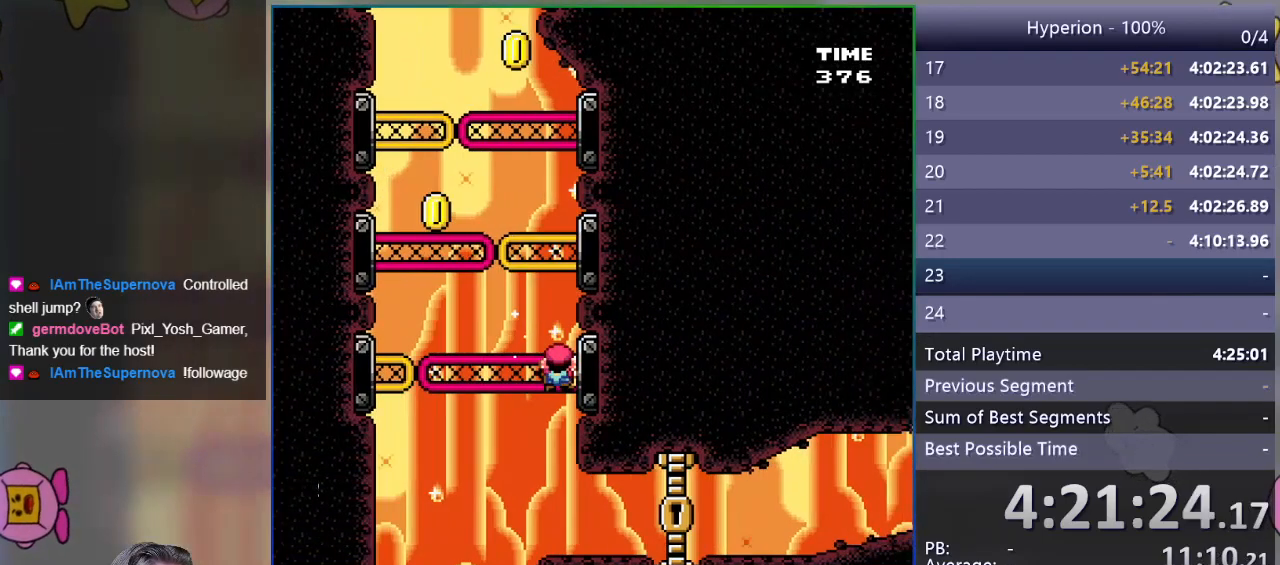
{"buttons": ["SQUARE", "DPAD_RIGHT"], "events": [[17, "DPAD_RIGHT", "up"], [33, "DPAD_DOWN", "down"], [350, "DPAD_RIGHT", "down"], [367, "DPAD_DOWN", "up"]]}
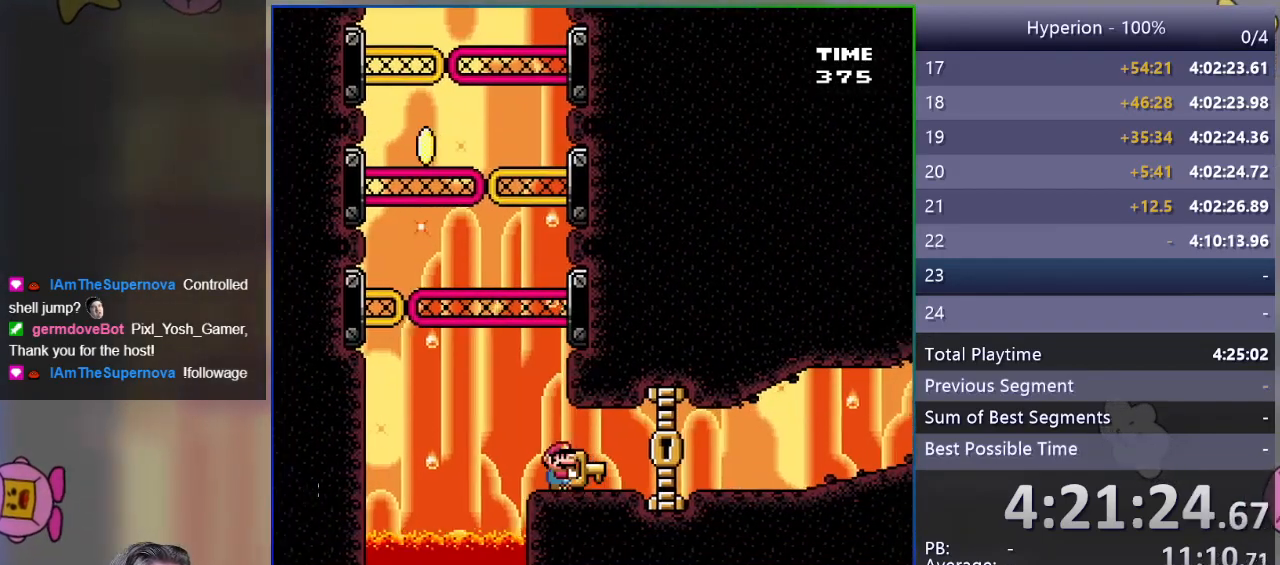
{"buttons": ["SQUARE", "DPAD_RIGHT"], "events": []}
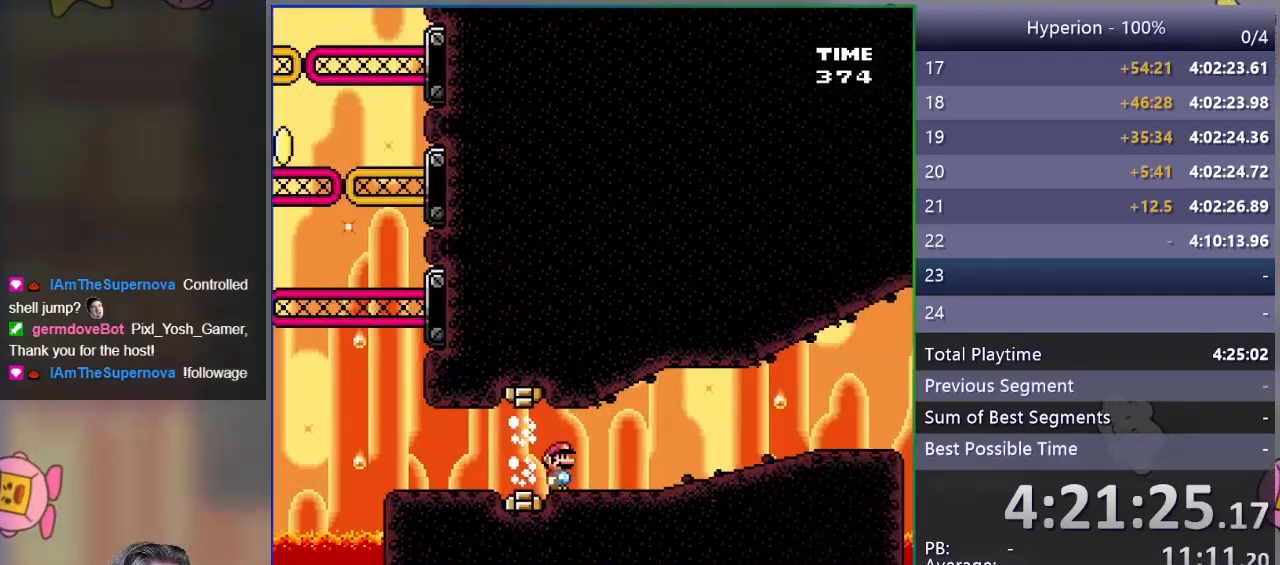
{"buttons": ["SQUARE", "DPAD_RIGHT"], "events": [[283, "CROSS", "down"], [483, "CROSS", "up"]]}
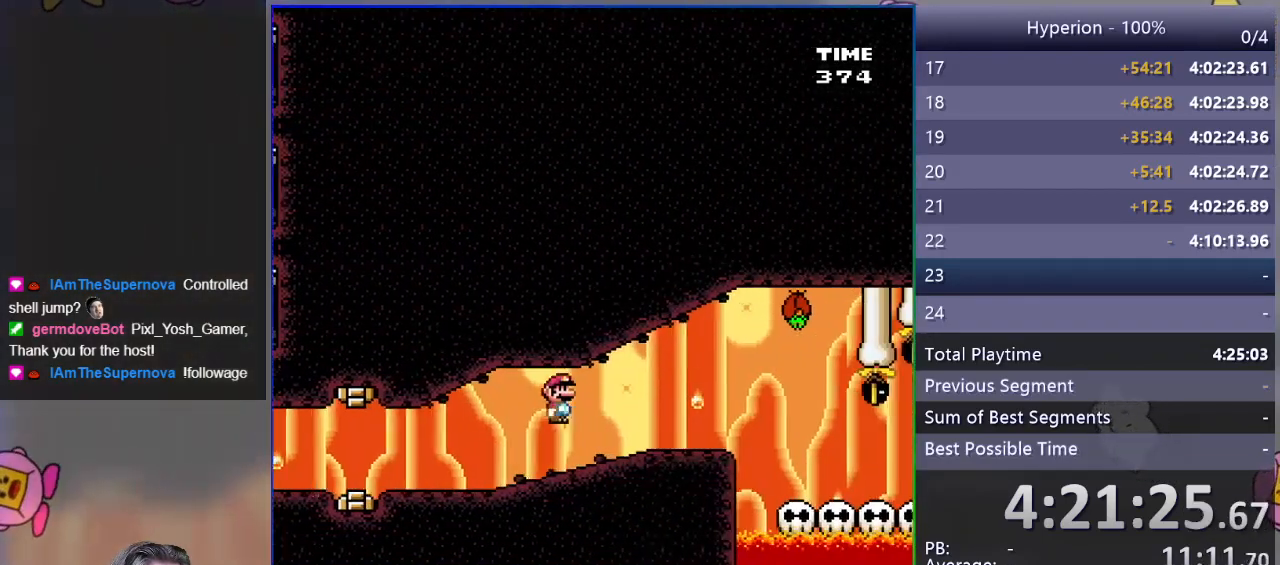
{"buttons": ["CROSS", "SQUARE", "DPAD_RIGHT"], "events": [[267, "DPAD_RIGHT", "up"], [483, "CROSS", "down"], [500, "DPAD_RIGHT", "down"]]}
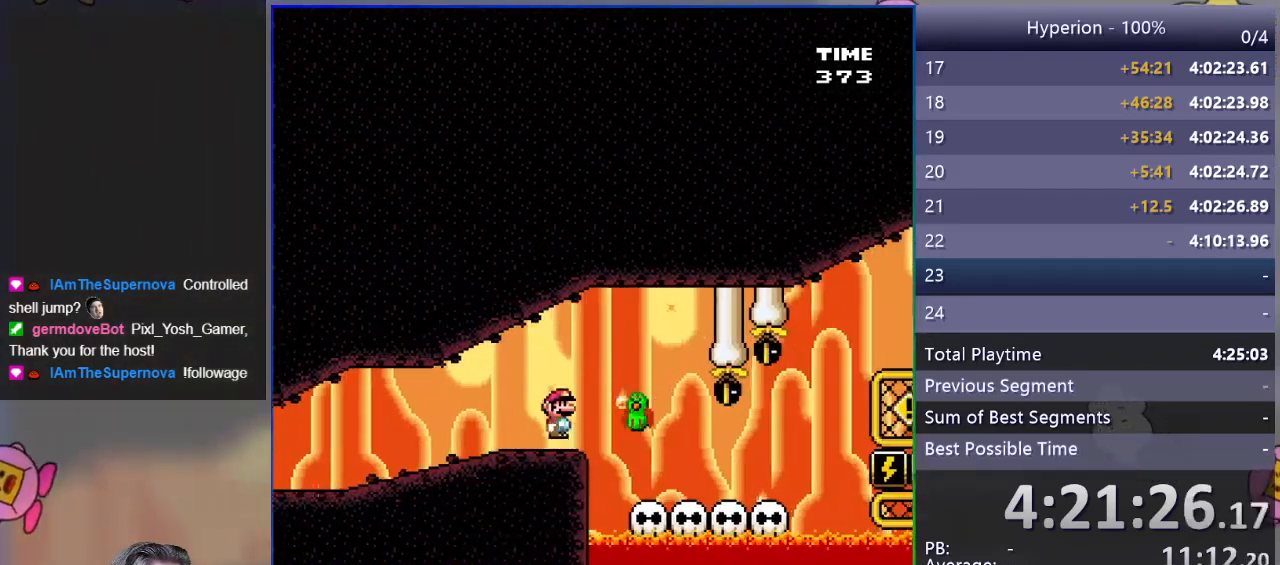
{"buttons": ["CROSS", "SQUARE"], "events": [[183, "DPAD_RIGHT", "up"], [267, "DPAD_LEFT", "down"], [450, "DPAD_LEFT", "up"]]}
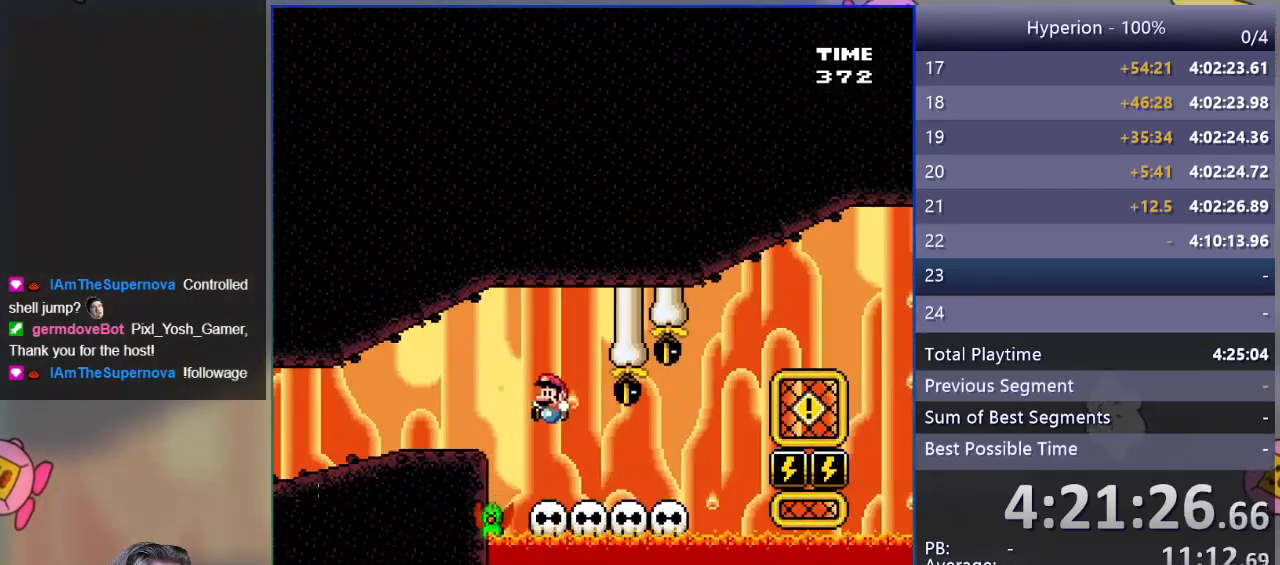
{"buttons": ["SQUARE", "DPAD_RIGHT"], "events": [[17, "CROSS", "up"], [67, "DPAD_RIGHT", "down"], [133, "DPAD_RIGHT", "up"], [317, "DPAD_RIGHT", "down"]]}
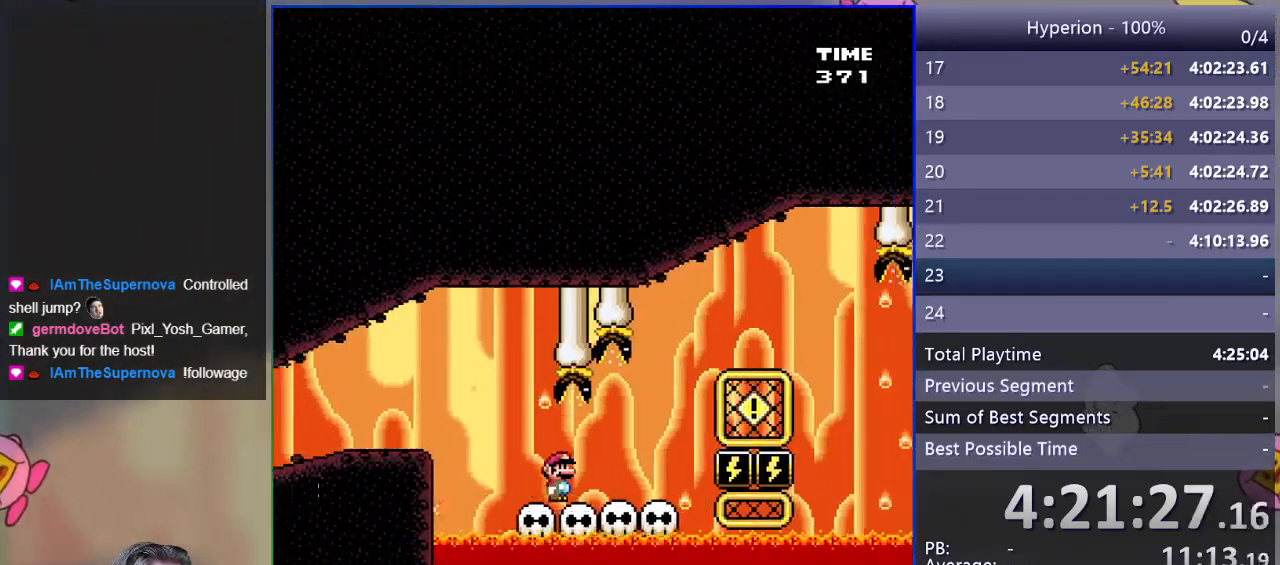
{"buttons": ["SQUARE"], "events": [[33, "DPAD_RIGHT", "up"], [233, "DPAD_LEFT", "down"], [350, "DPAD_LEFT", "up"]]}
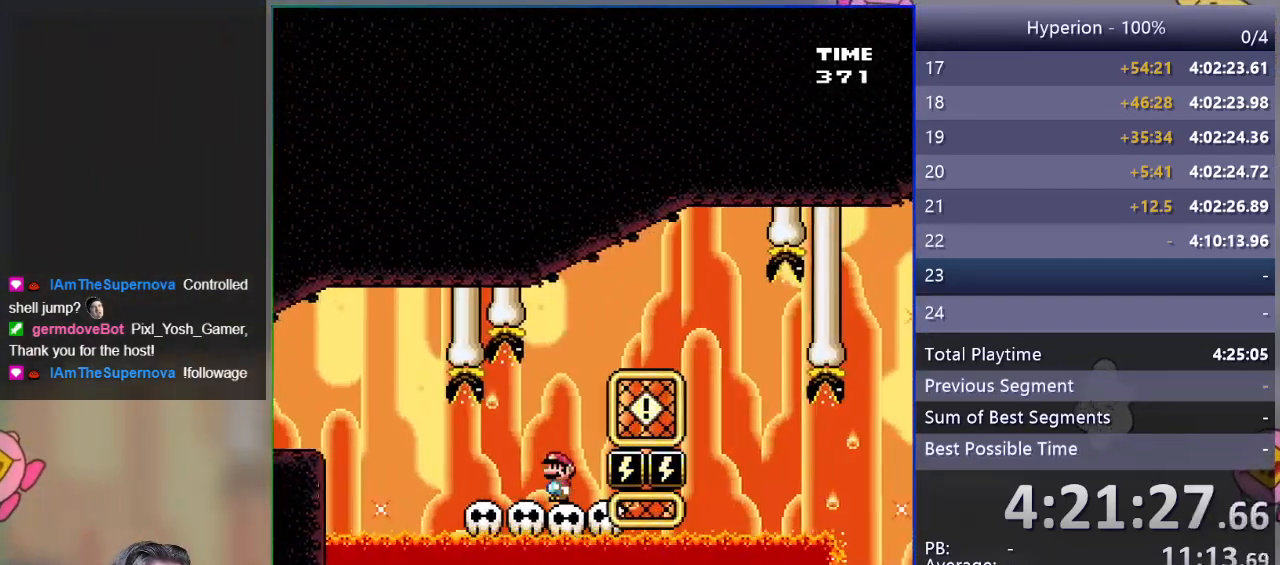
{"buttons": ["CROSS", "SQUARE", "DPAD_RIGHT"], "events": [[83, "DPAD_LEFT", "down"], [333, "DPAD_LEFT", "up"], [350, "CROSS", "down"], [367, "DPAD_RIGHT", "down"]]}
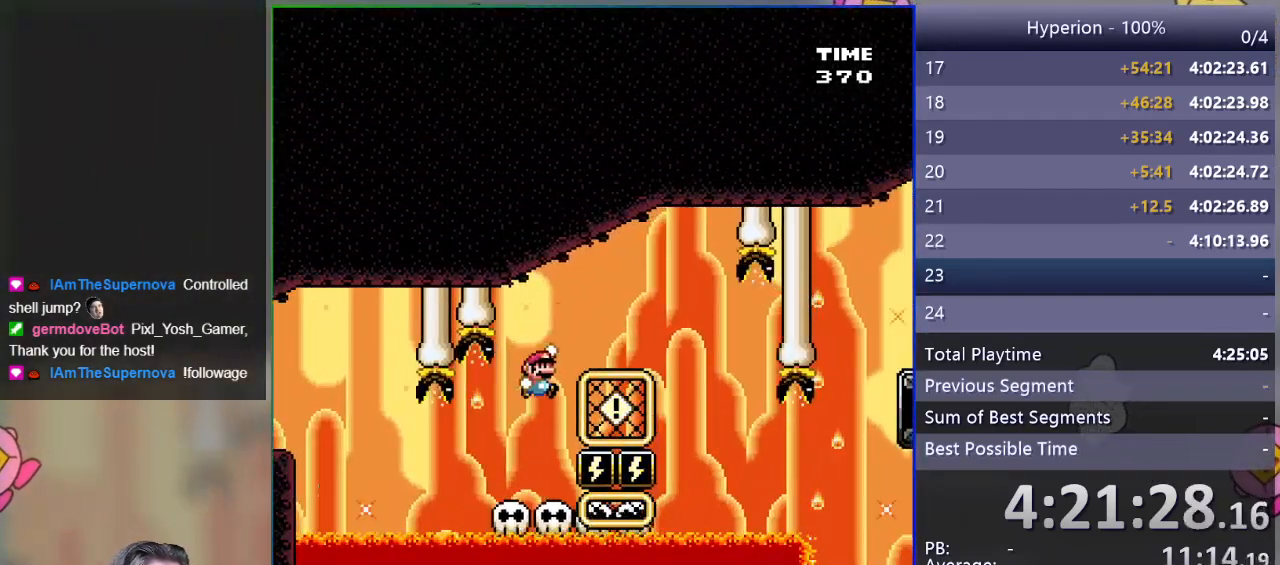
{"buttons": ["CROSS", "SQUARE", "DPAD_RIGHT"], "events": []}